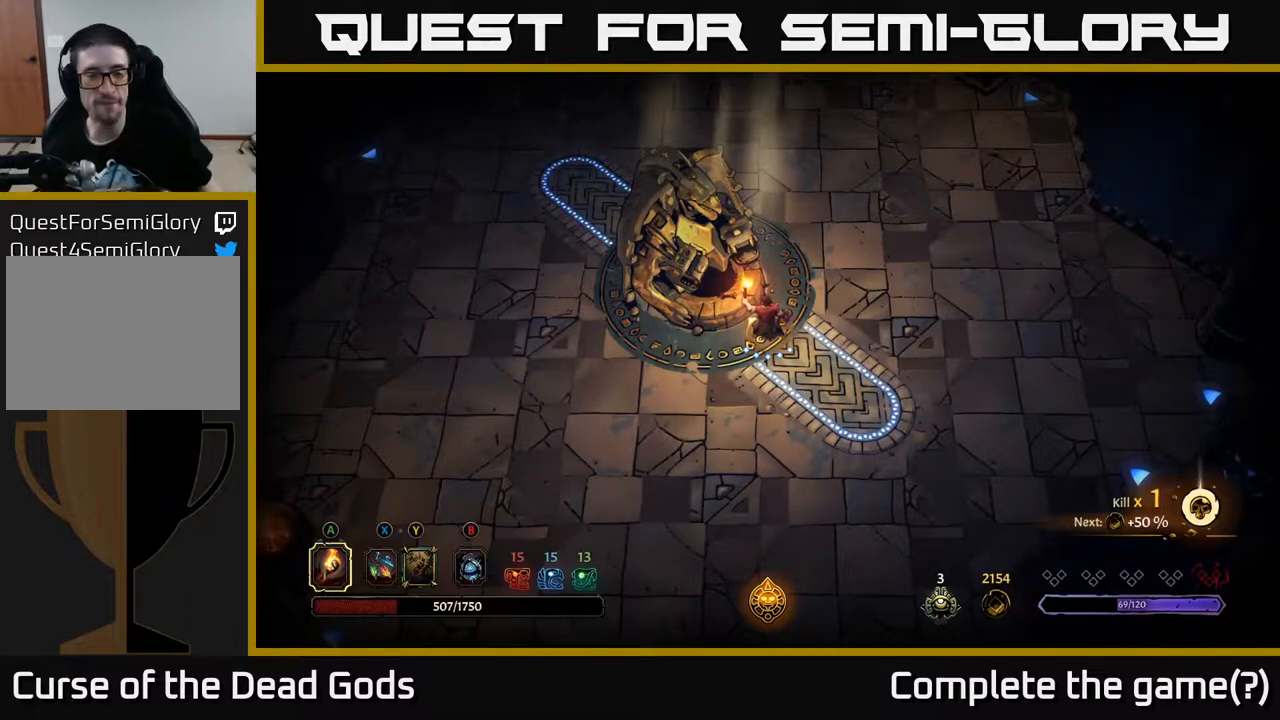
Gameplay with a controller (Xbox layout); each line is a JSON object with the inputs held at the frame after it. "events" lists button and stick changes between this image and that frame as [ms after this image, input, new state], when the widget could be followed in between.
{"buttons": [], "left_stick": "right", "right_stick": "center", "events": [[317, "left_stick", "right"]]}
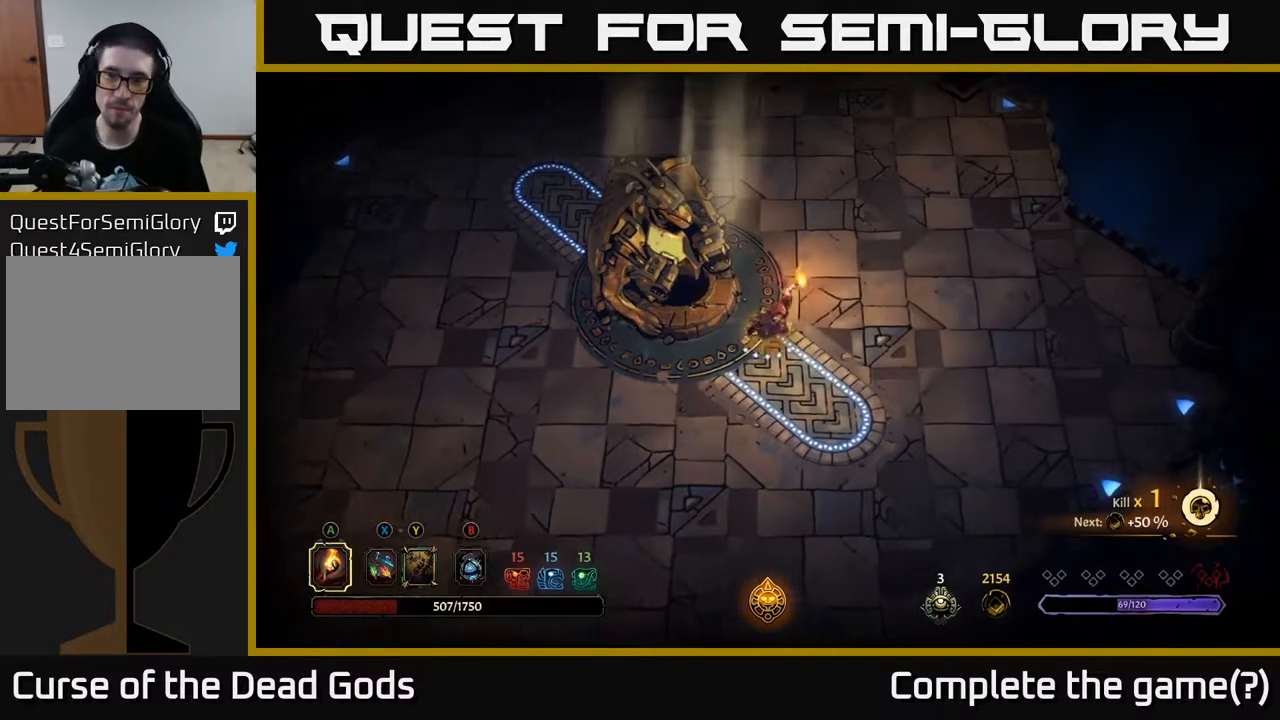
{"buttons": [], "left_stick": "up", "right_stick": "center", "events": [[33, "left_stick", "up-right"], [217, "left_stick", "up"]]}
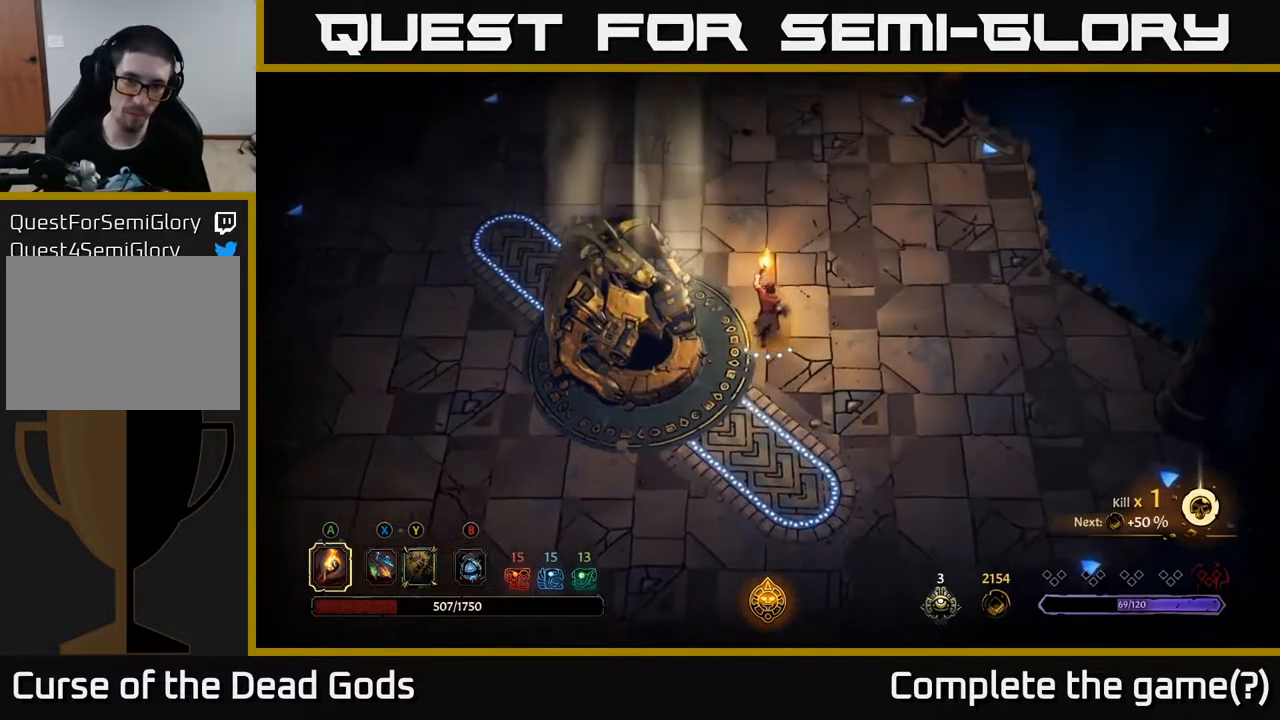
{"buttons": [], "left_stick": "up-left", "right_stick": "center", "events": [[67, "left_stick", "up-left"]]}
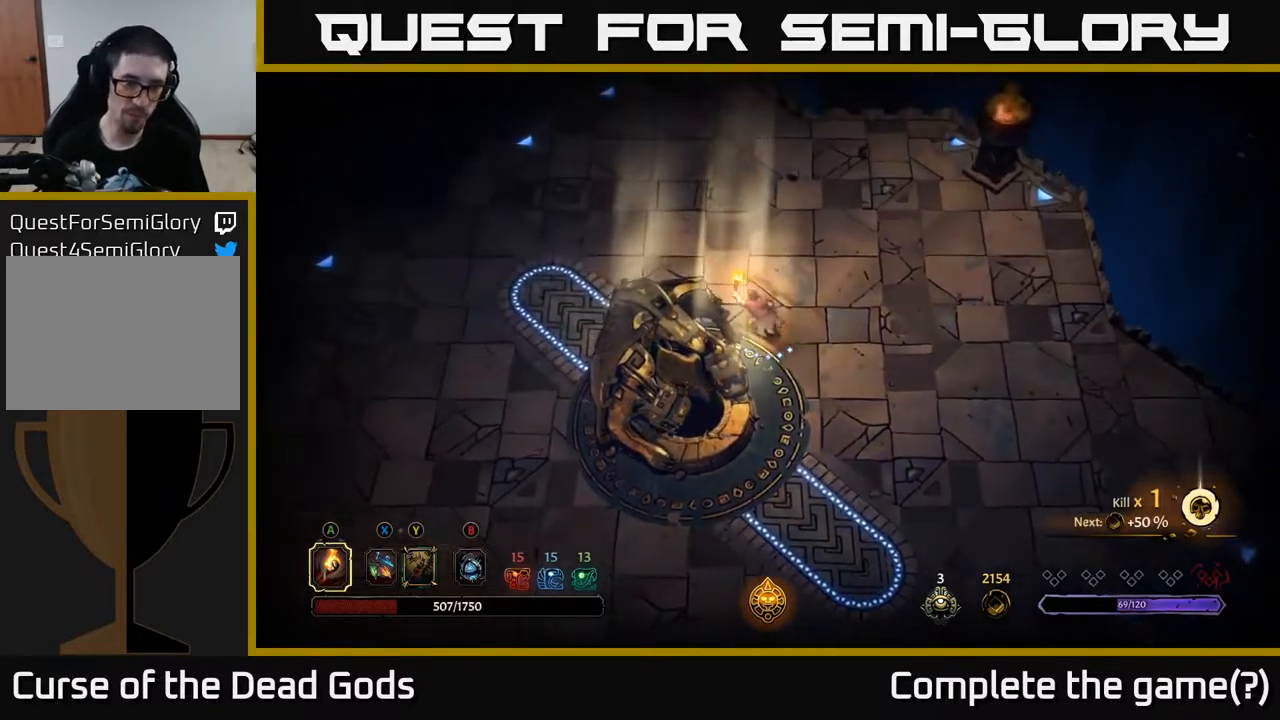
{"buttons": [], "left_stick": "center", "right_stick": "center", "events": [[133, "R2", "down"], [283, "R2", "up"], [350, "left_stick", "center"]]}
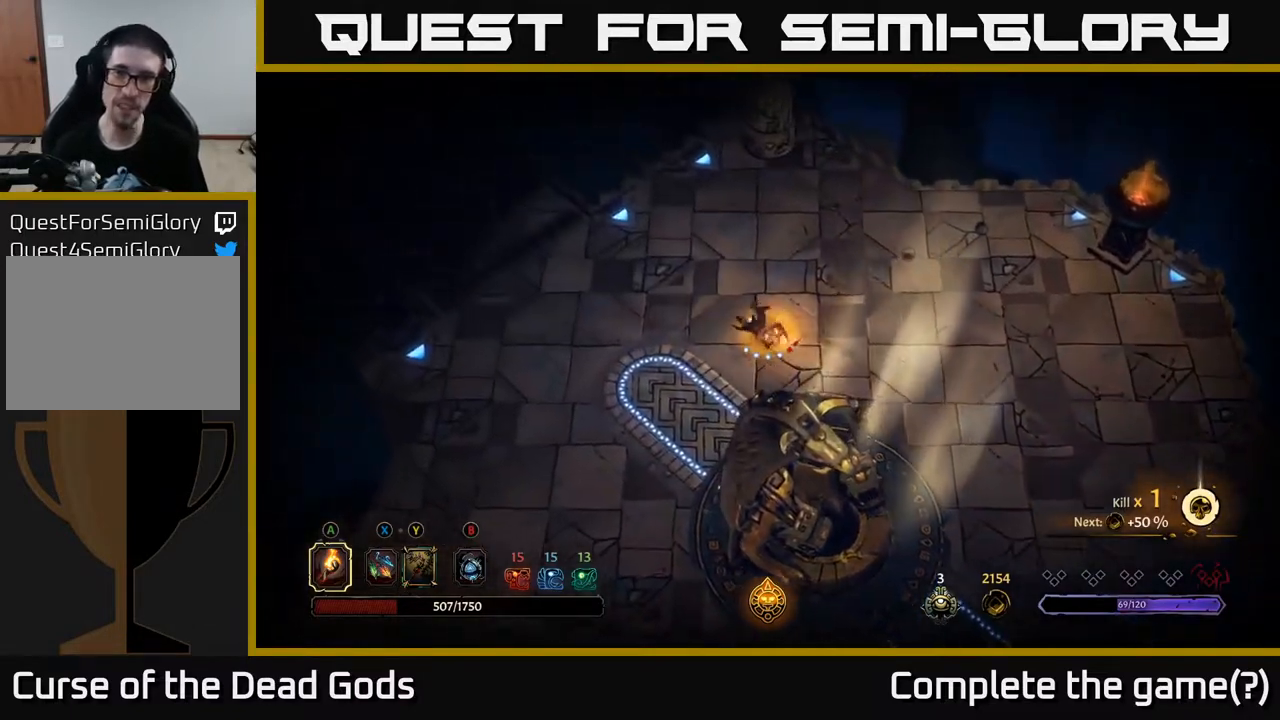
{"buttons": [], "left_stick": "left", "right_stick": "center", "events": [[100, "left_stick", "up-left"], [233, "left_stick", "left"]]}
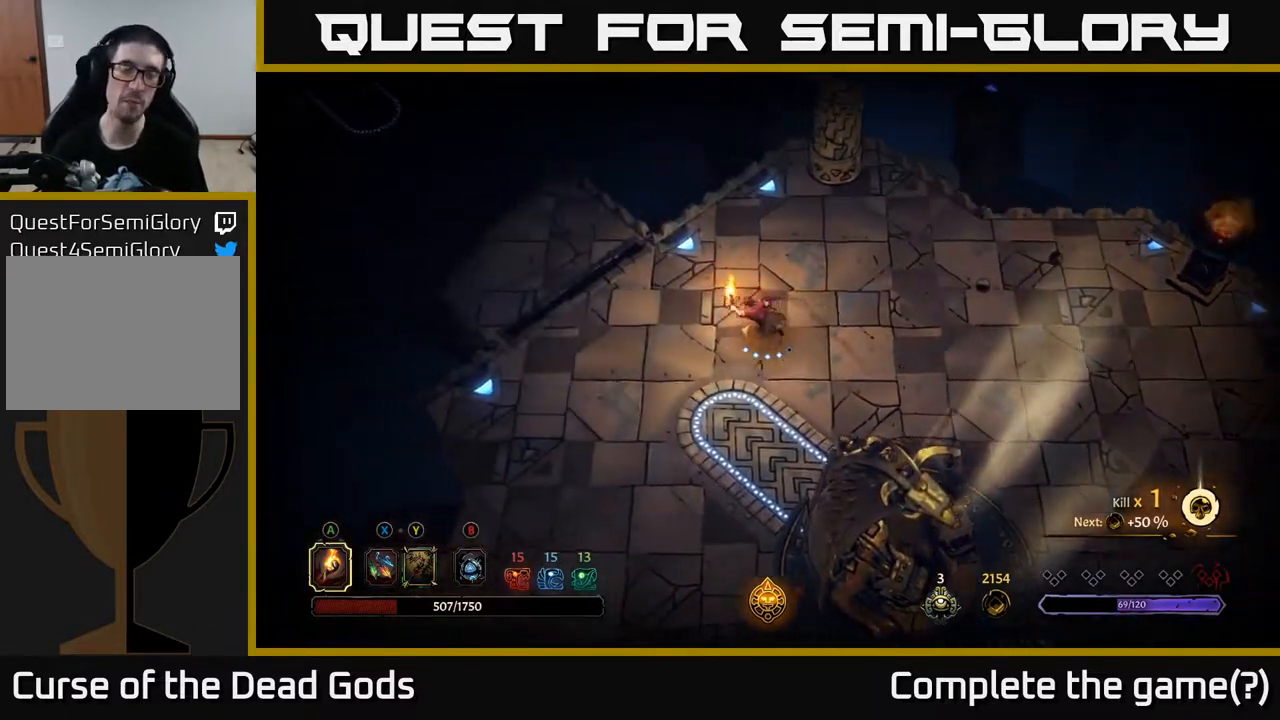
{"buttons": ["R2"], "left_stick": "up-left", "right_stick": "center", "events": [[200, "left_stick", "up-left"], [500, "R2", "down"]]}
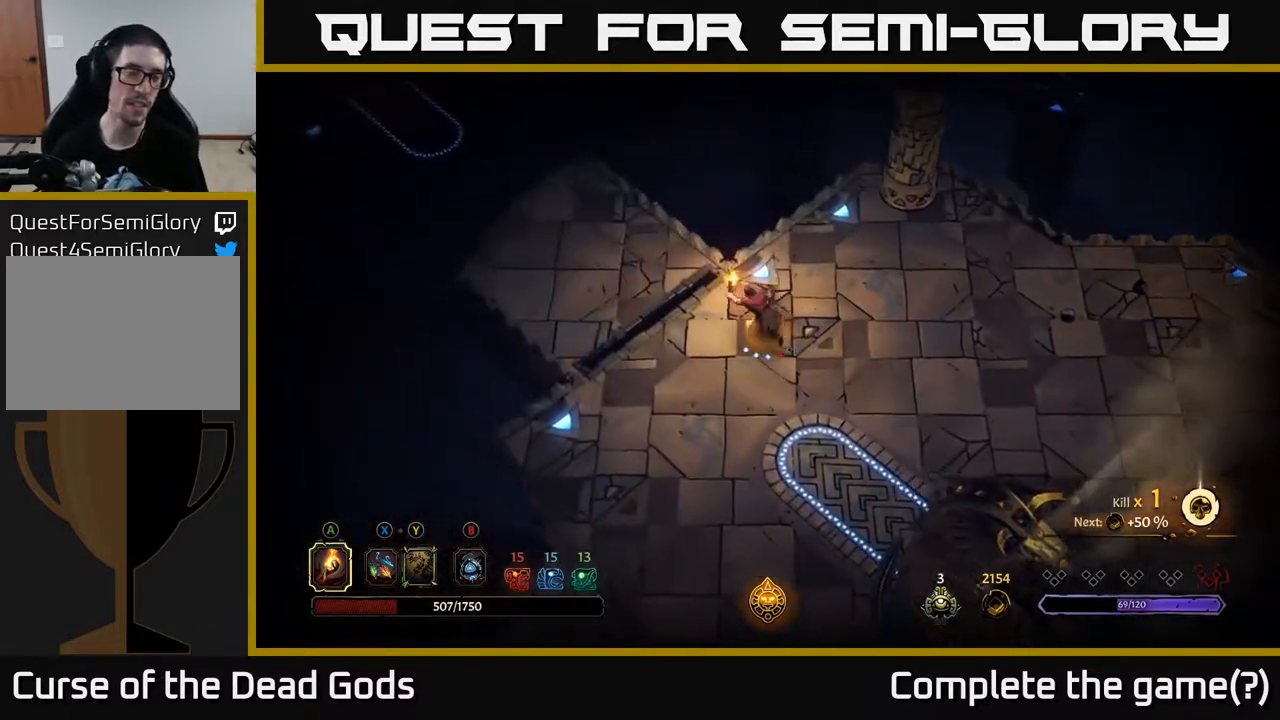
{"buttons": [], "left_stick": "up-left", "right_stick": "center", "events": [[233, "R2", "up"]]}
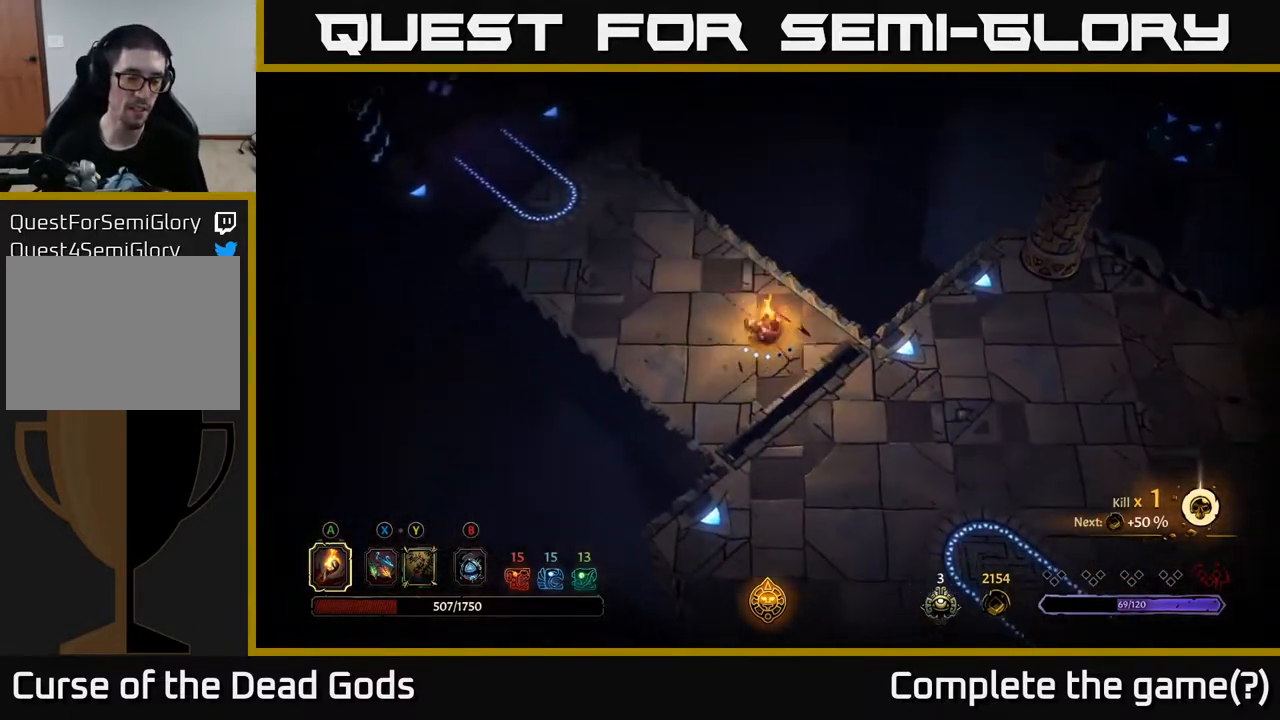
{"buttons": [], "left_stick": "up-left", "right_stick": "center", "events": []}
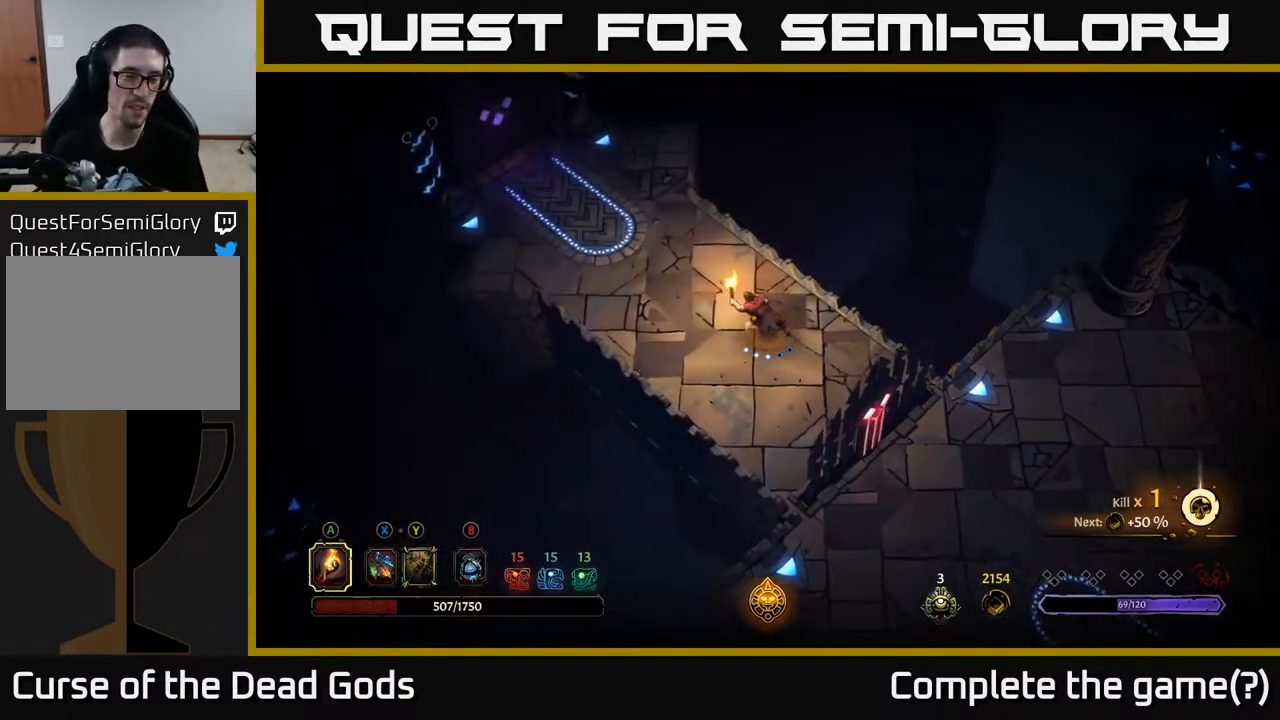
{"buttons": [], "left_stick": "up-left", "right_stick": "center", "events": []}
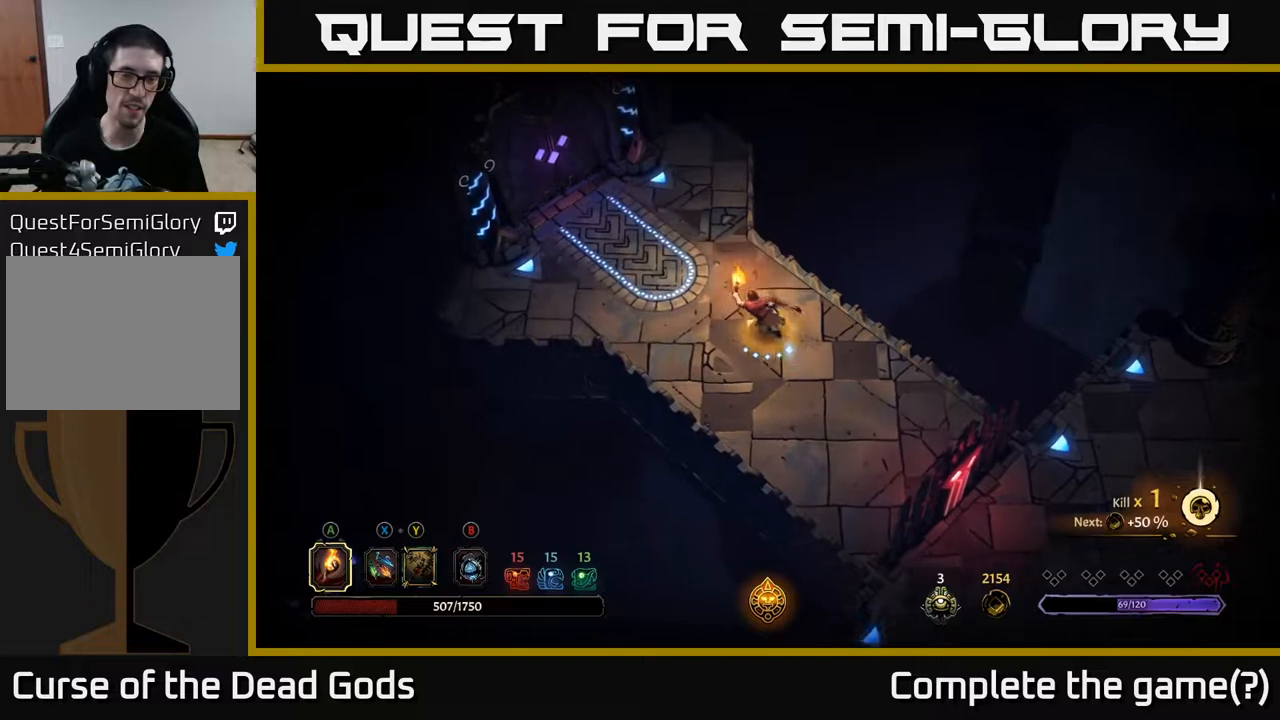
{"buttons": [], "left_stick": "up-left", "right_stick": "center", "events": []}
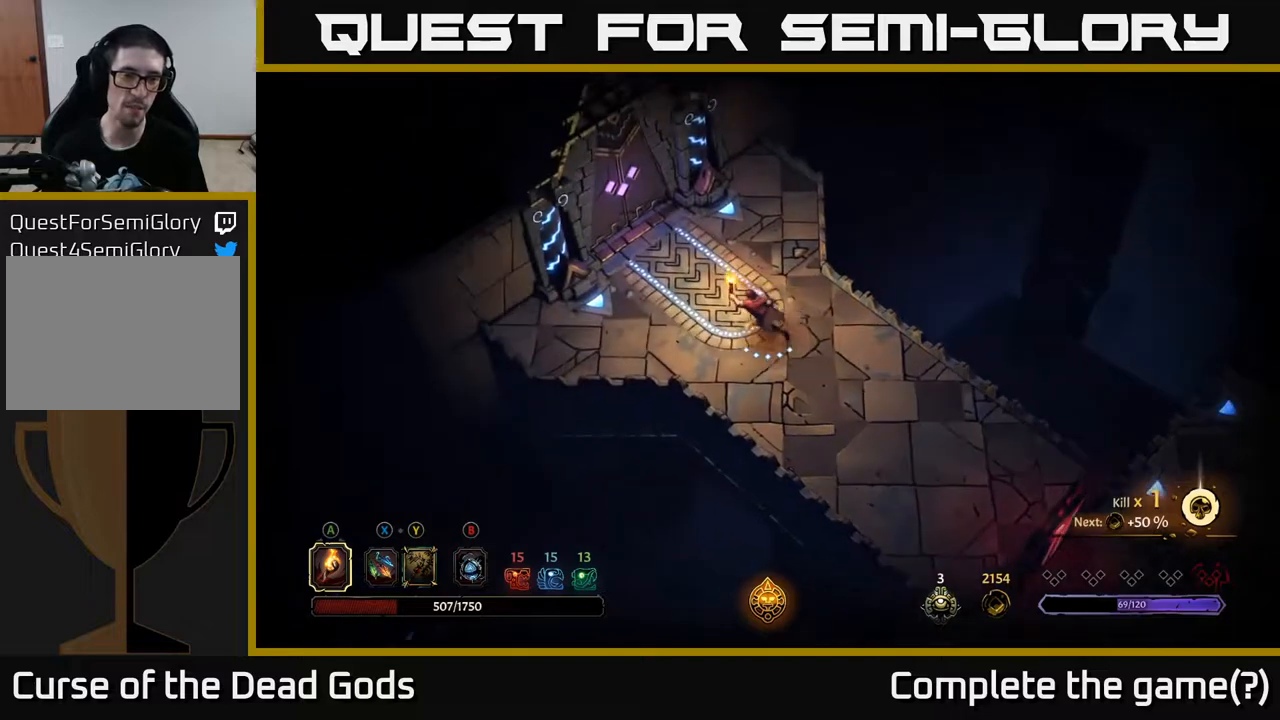
{"buttons": [], "left_stick": "up-left", "right_stick": "center", "events": []}
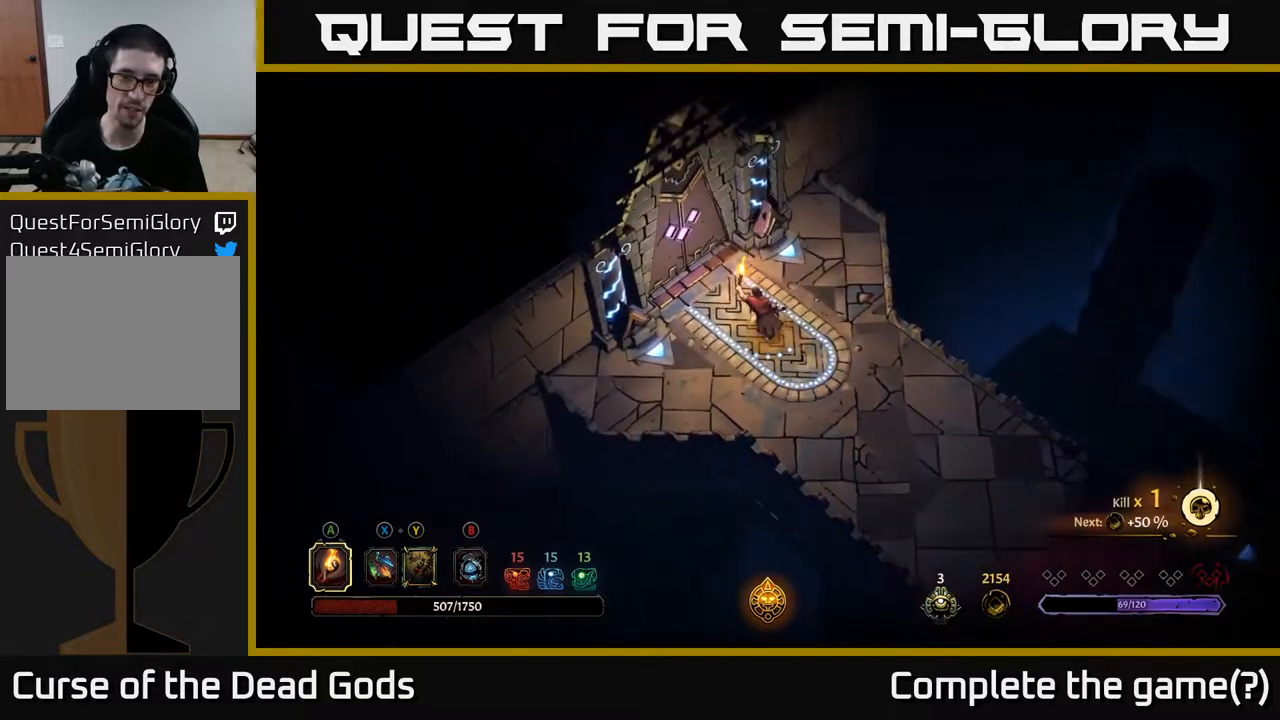
{"buttons": [], "left_stick": "center", "right_stick": "center", "events": [[333, "R1", "down"], [383, "left_stick", "center"], [417, "R1", "up"]]}
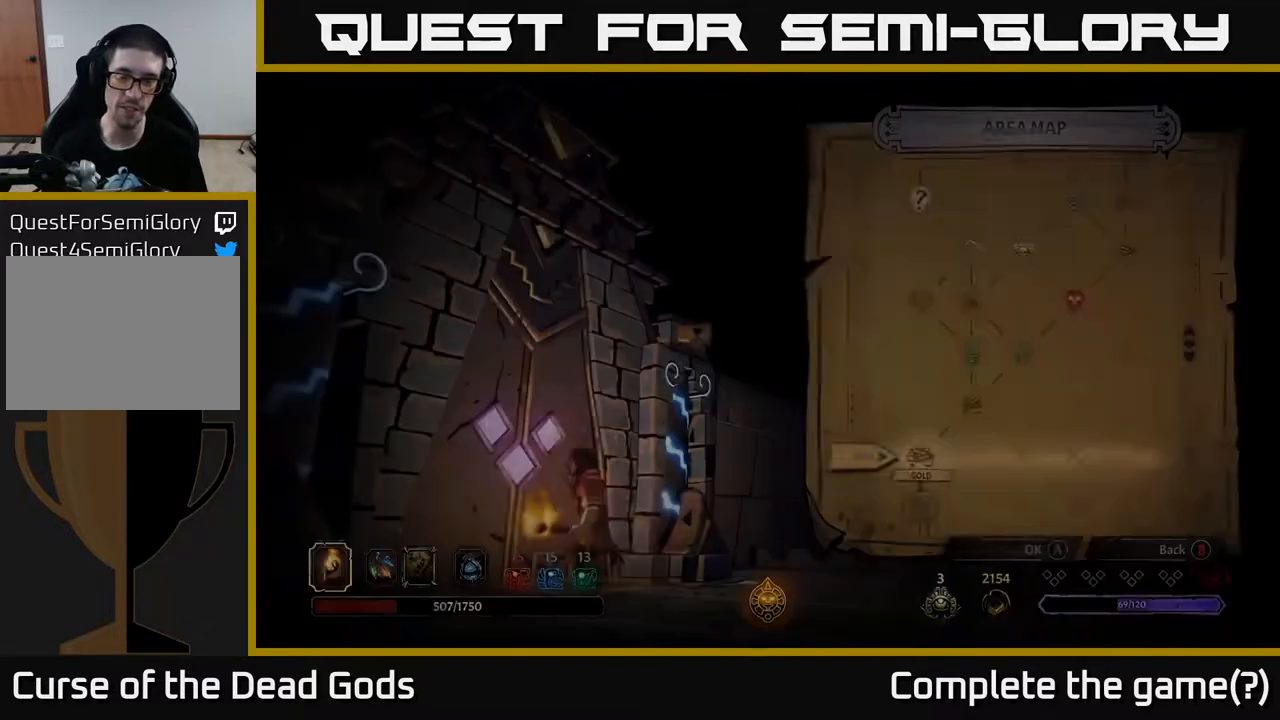
{"buttons": [], "left_stick": "center", "right_stick": "center", "events": []}
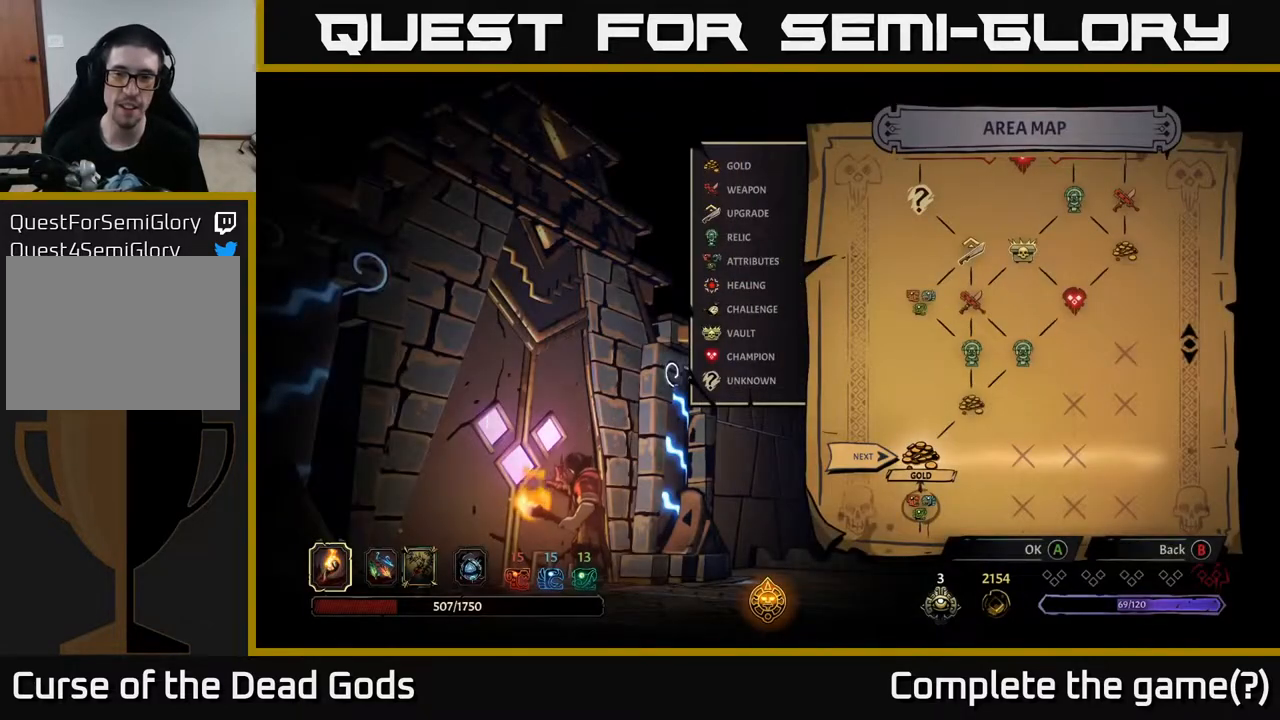
{"buttons": [], "left_stick": "center", "right_stick": "center", "events": []}
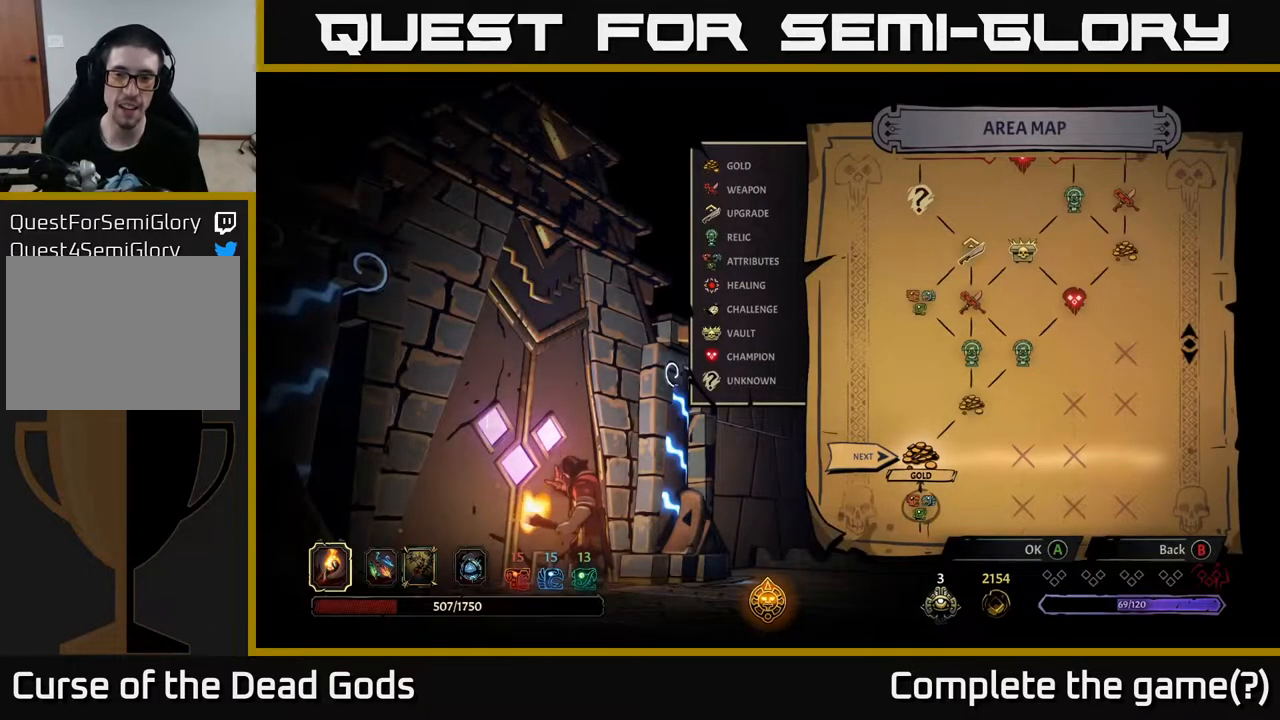
{"buttons": [], "left_stick": "center", "right_stick": "center", "events": []}
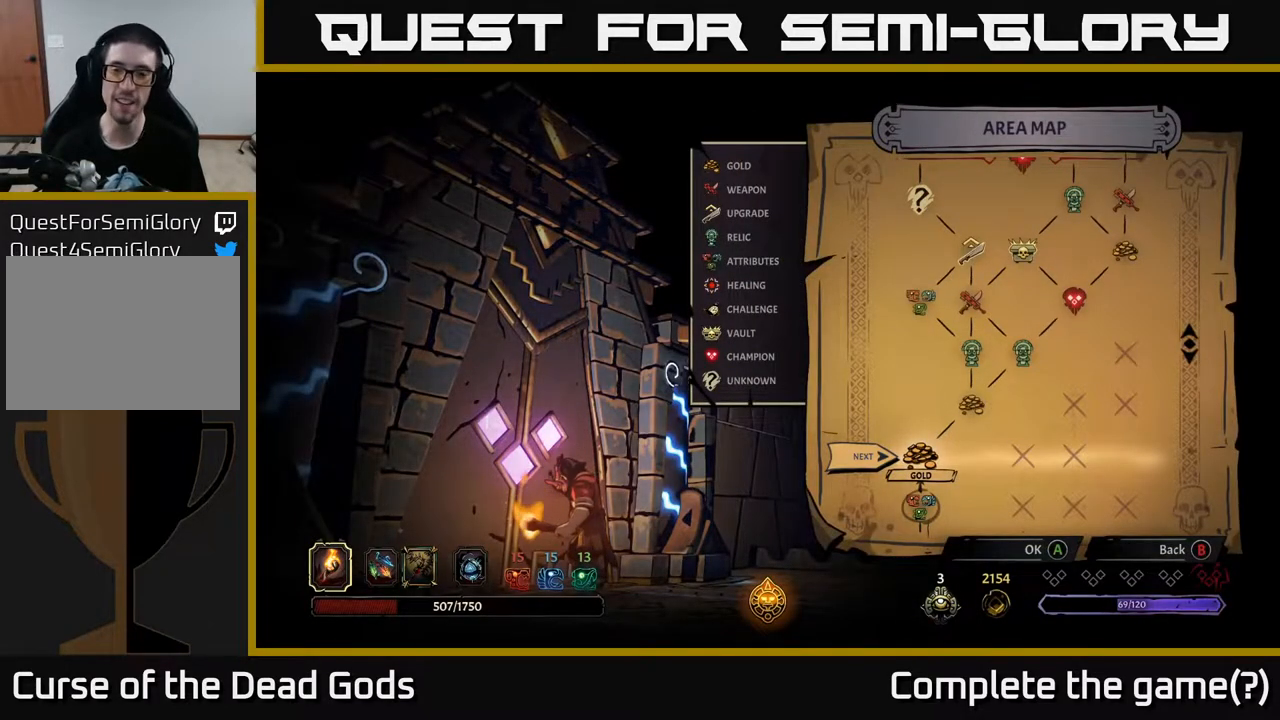
{"buttons": [], "left_stick": "center", "right_stick": "center", "events": [[33, "DPAD_RIGHT", "down"], [200, "DPAD_RIGHT", "up"]]}